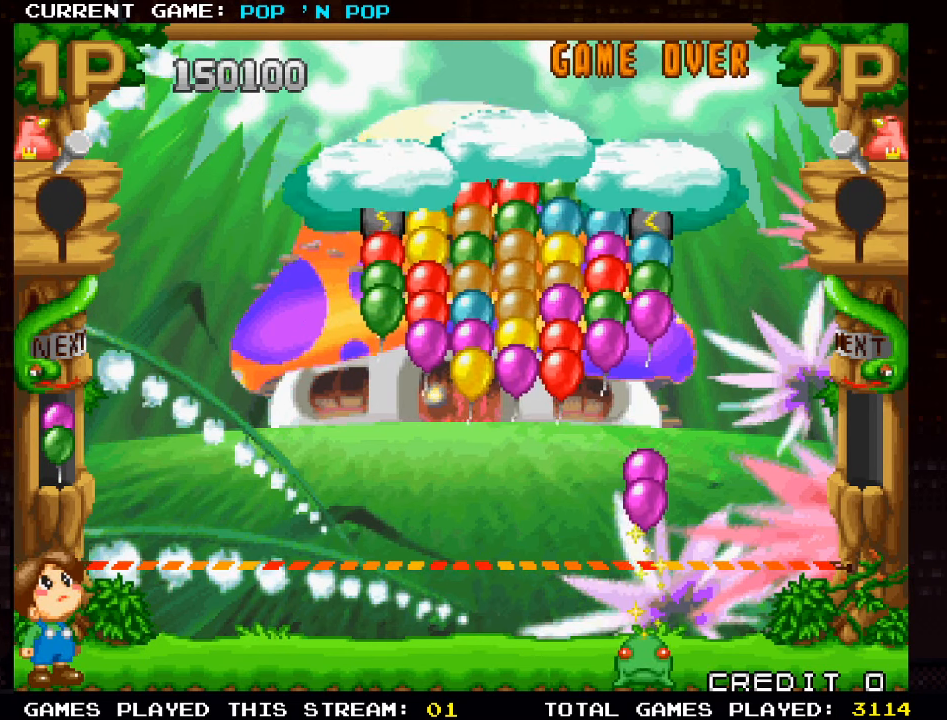
Gameplay with a controller (arcade stick); each line is a JSON object with the inputs held at the frame after it. "events" lists button and stick changes between this image and that frame as [ms after this image, input, new state], when the widget could be followed in between. Not read: L3 R3.
{"buttons": [], "left_stick": "center", "events": []}
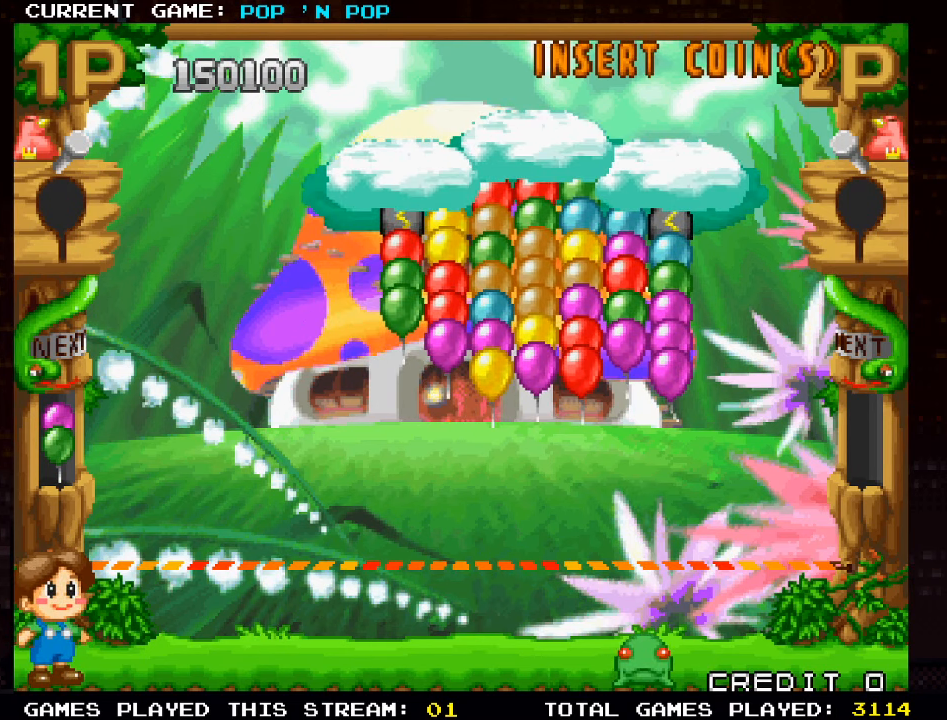
{"buttons": [], "left_stick": "left", "events": [[84, "left_stick", "left"]]}
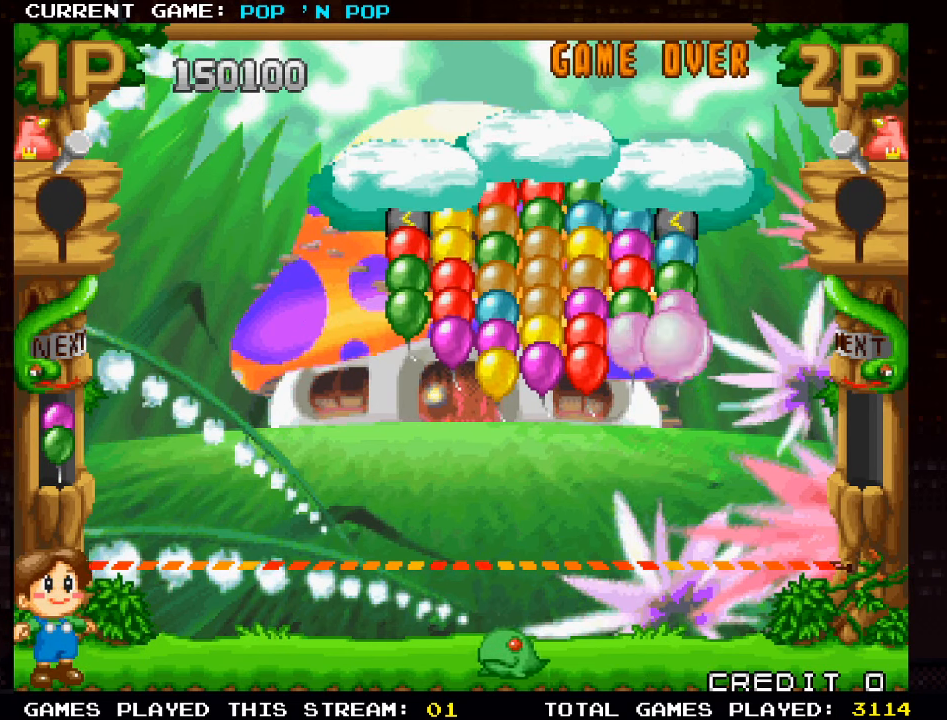
{"buttons": [], "left_stick": "center", "events": [[367, "left_stick", "center"]]}
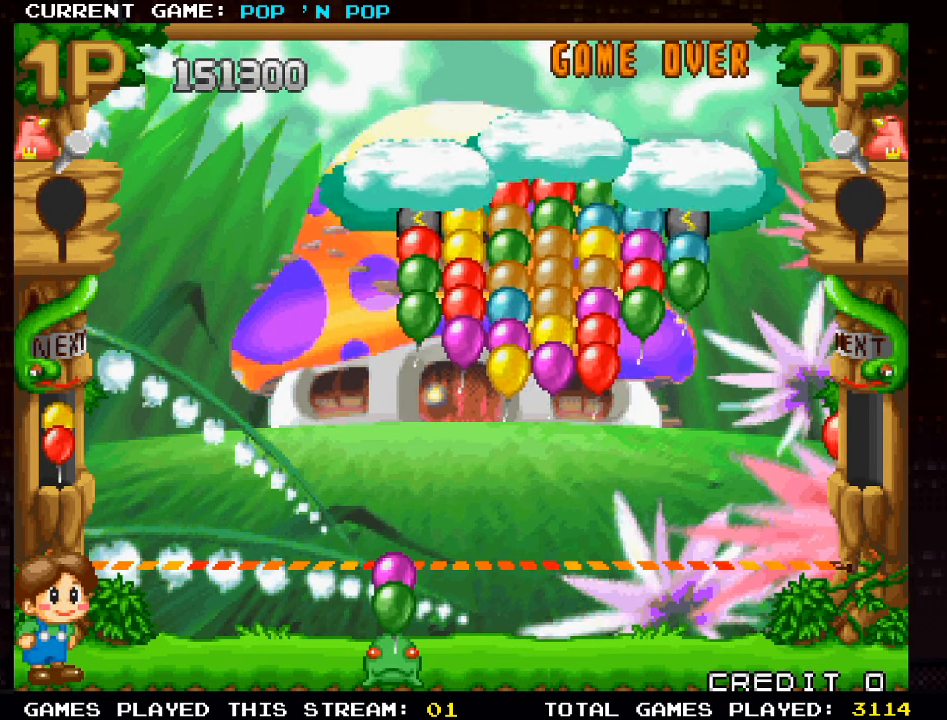
{"buttons": [], "left_stick": "right", "events": [[317, "left_stick", "right"]]}
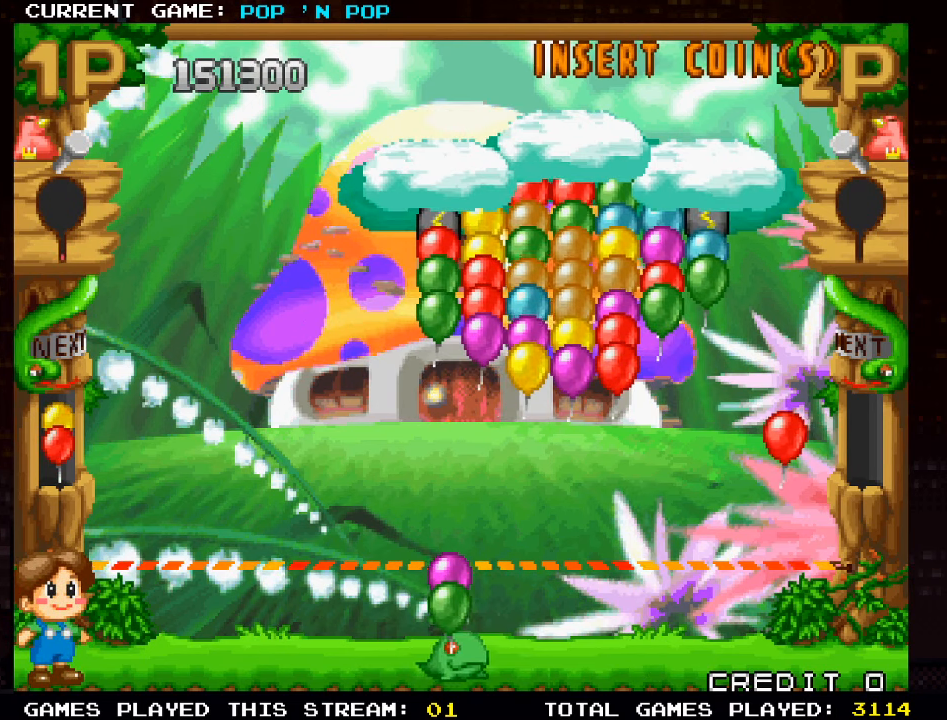
{"buttons": [], "left_stick": "center", "events": [[134, "left_stick", "center"], [400, "TRIANGLE", "down"], [434, "TRIANGLE", "up"]]}
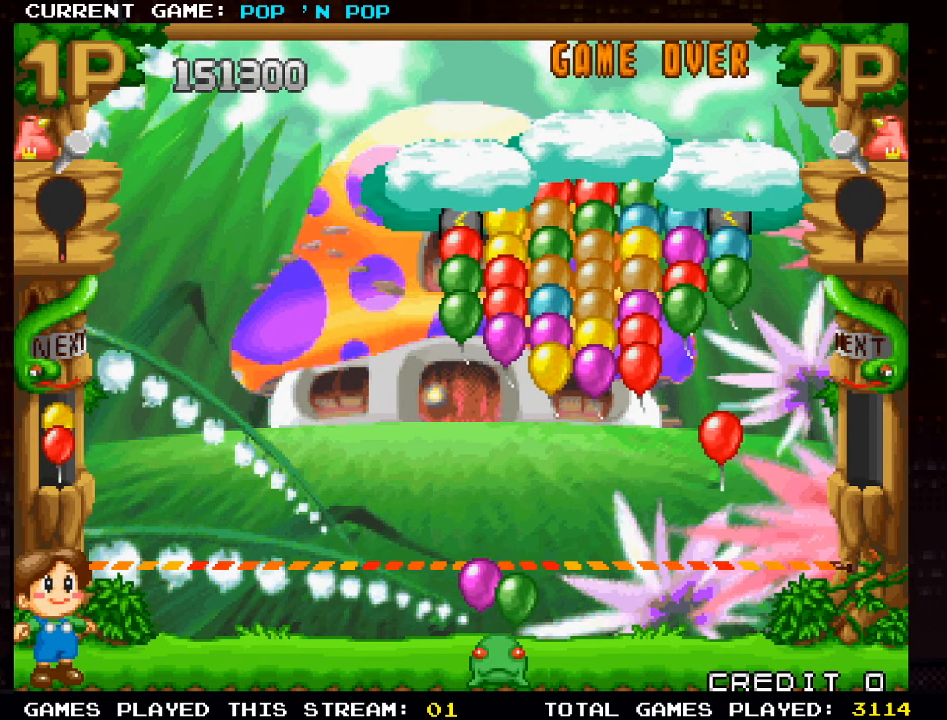
{"buttons": [], "left_stick": "center", "events": [[84, "TRIANGLE", "down"], [167, "TRIANGLE", "up"]]}
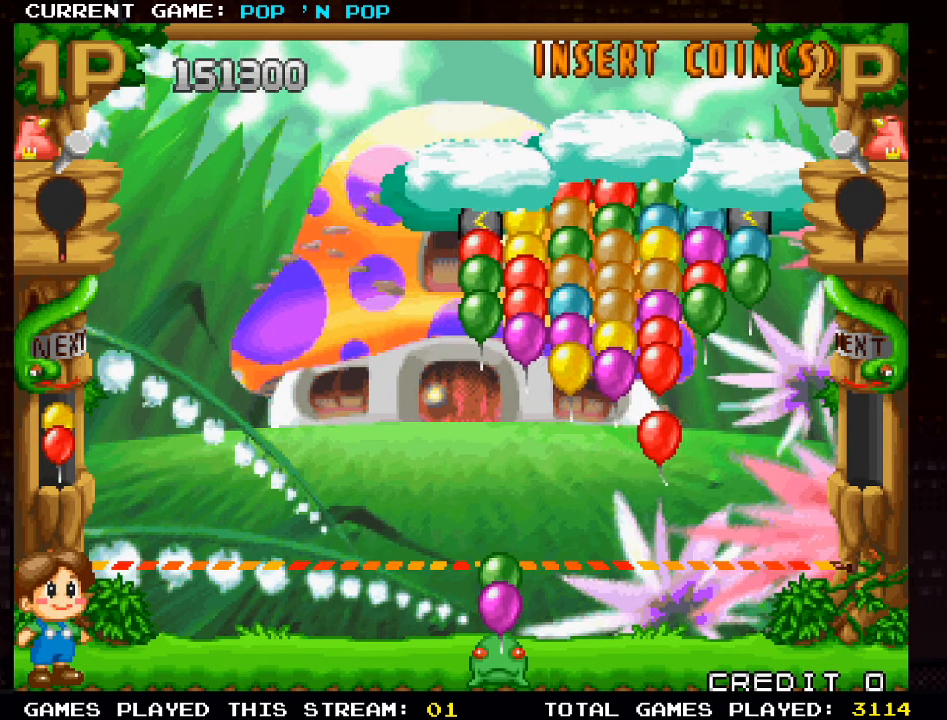
{"buttons": [], "left_stick": "center", "events": []}
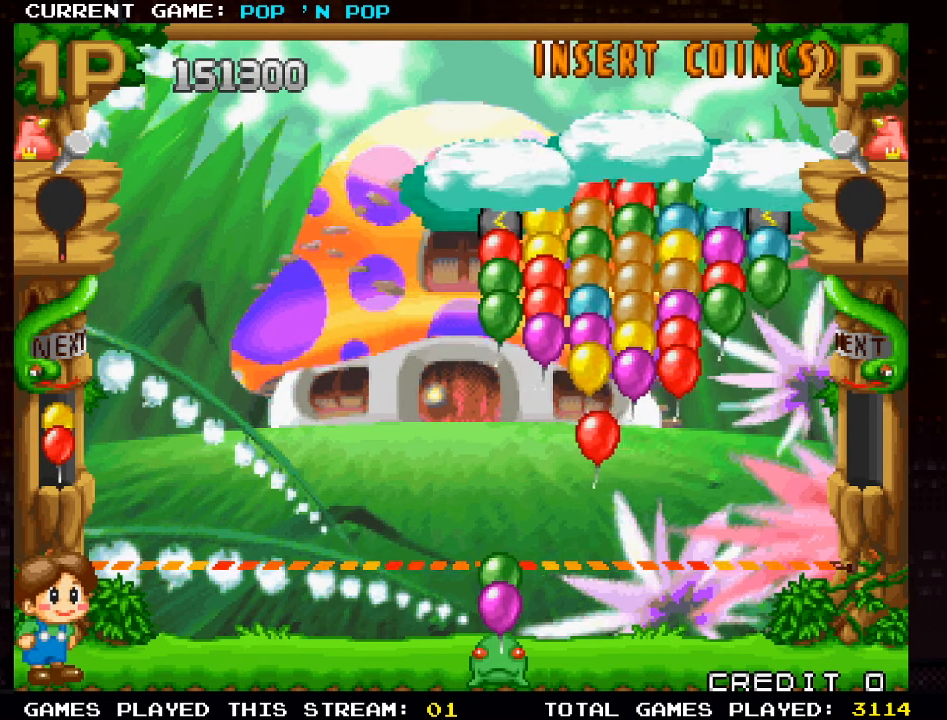
{"buttons": [], "left_stick": "center", "events": [[283, "left_stick", "right"], [383, "left_stick", "center"]]}
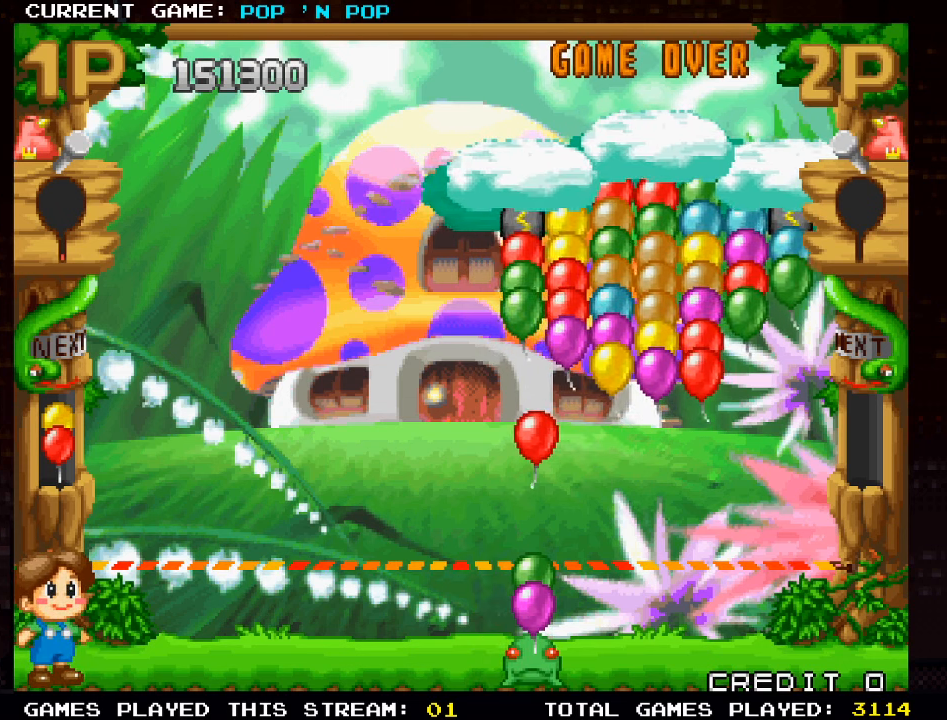
{"buttons": [], "left_stick": "center", "events": [[100, "left_stick", "right"], [150, "left_stick", "center"], [216, "SQUARE", "down"], [300, "SQUARE", "up"]]}
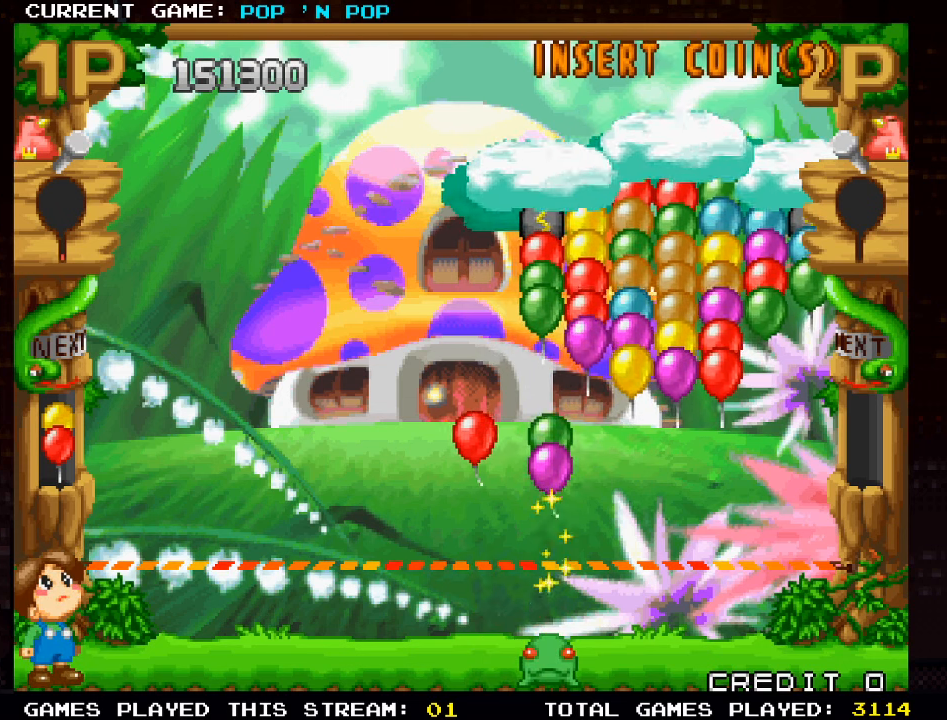
{"buttons": [], "left_stick": "center", "events": []}
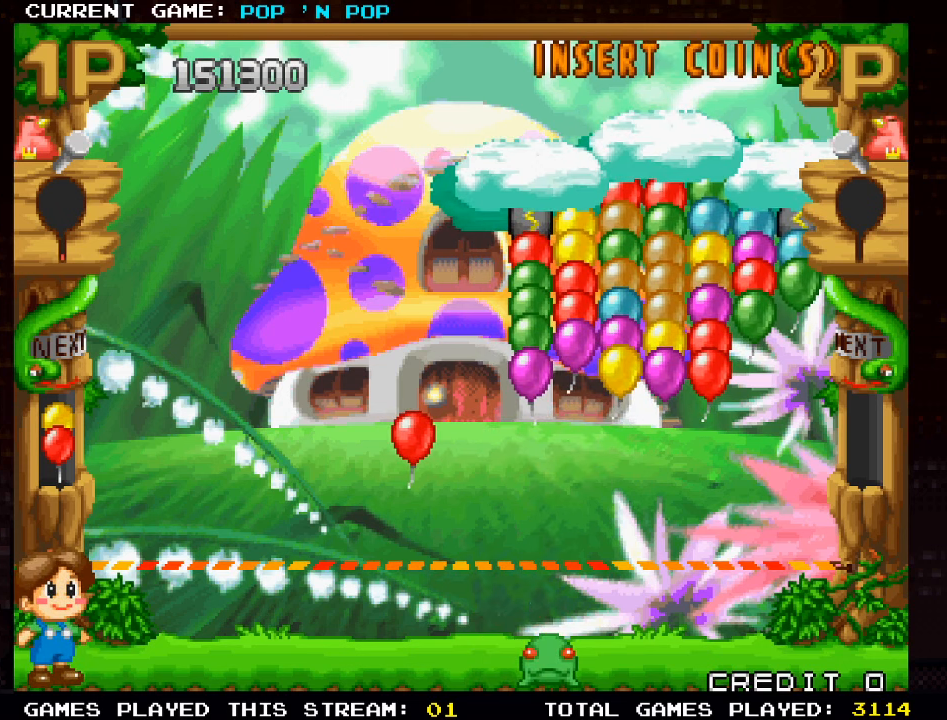
{"buttons": [], "left_stick": "center", "events": []}
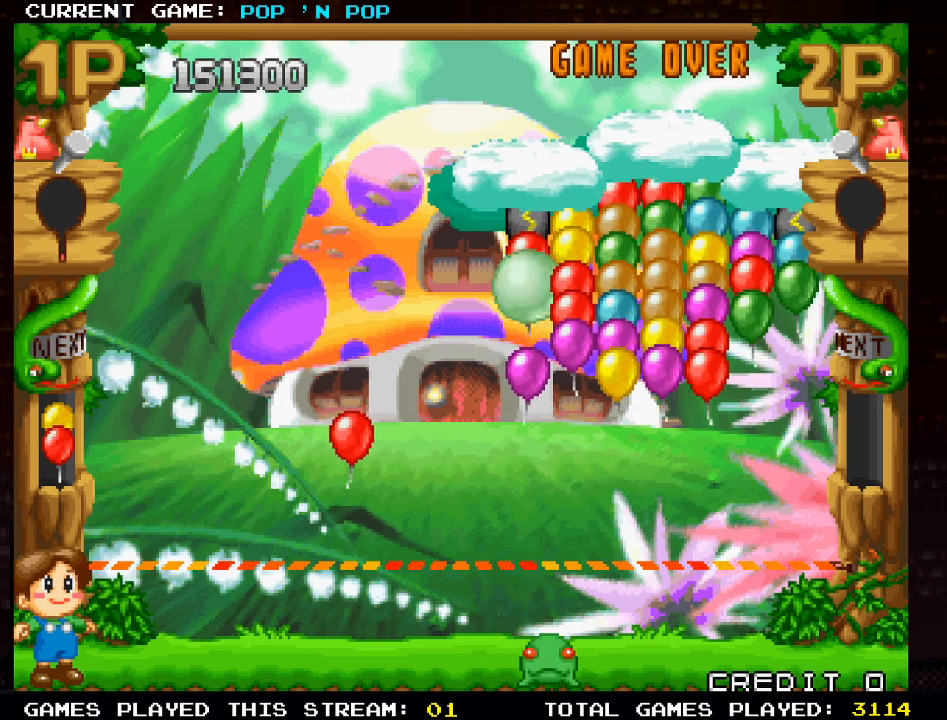
{"buttons": [], "left_stick": "center", "events": [[266, "left_stick", "left"], [450, "left_stick", "center"]]}
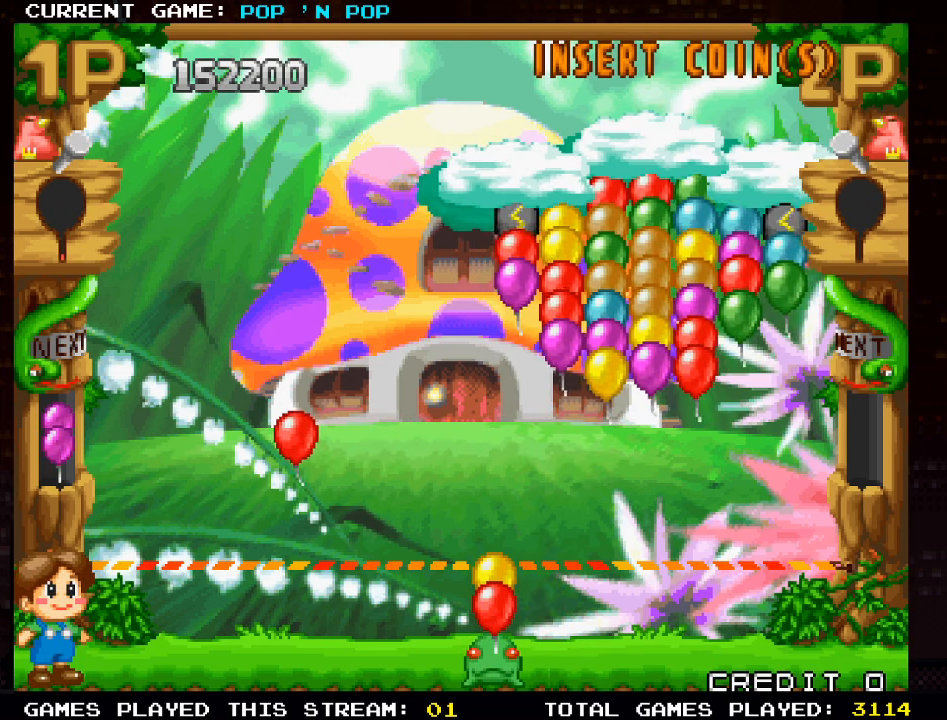
{"buttons": [], "left_stick": "center", "events": [[283, "left_stick", "left"], [400, "left_stick", "center"]]}
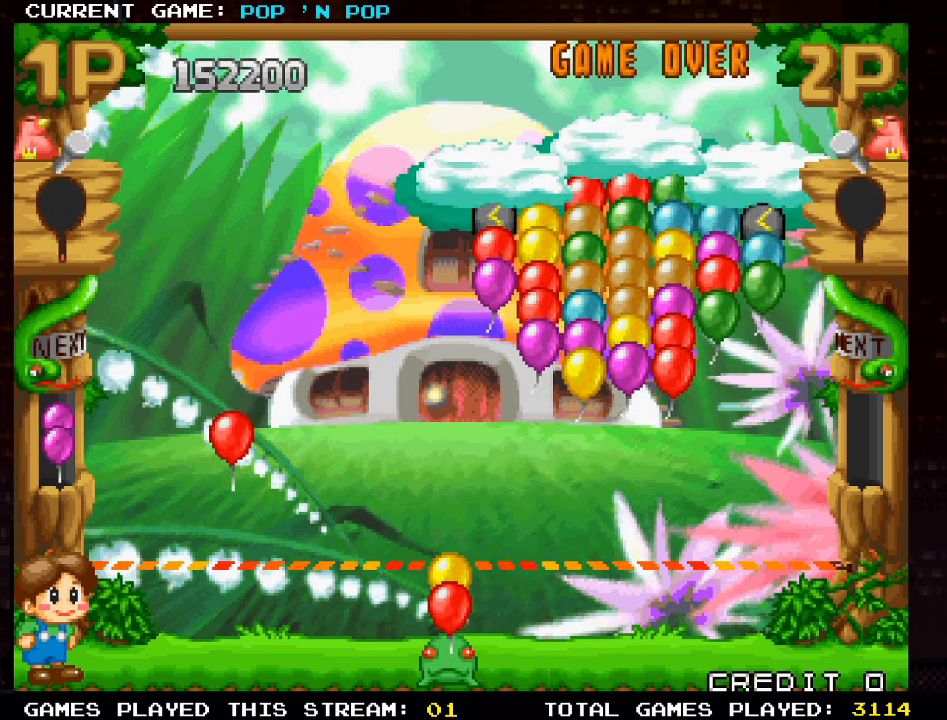
{"buttons": ["TRIANGLE"], "left_stick": "right", "events": [[200, "TRIANGLE", "down"], [250, "TRIANGLE", "up"], [366, "left_stick", "right"], [416, "TRIANGLE", "down"]]}
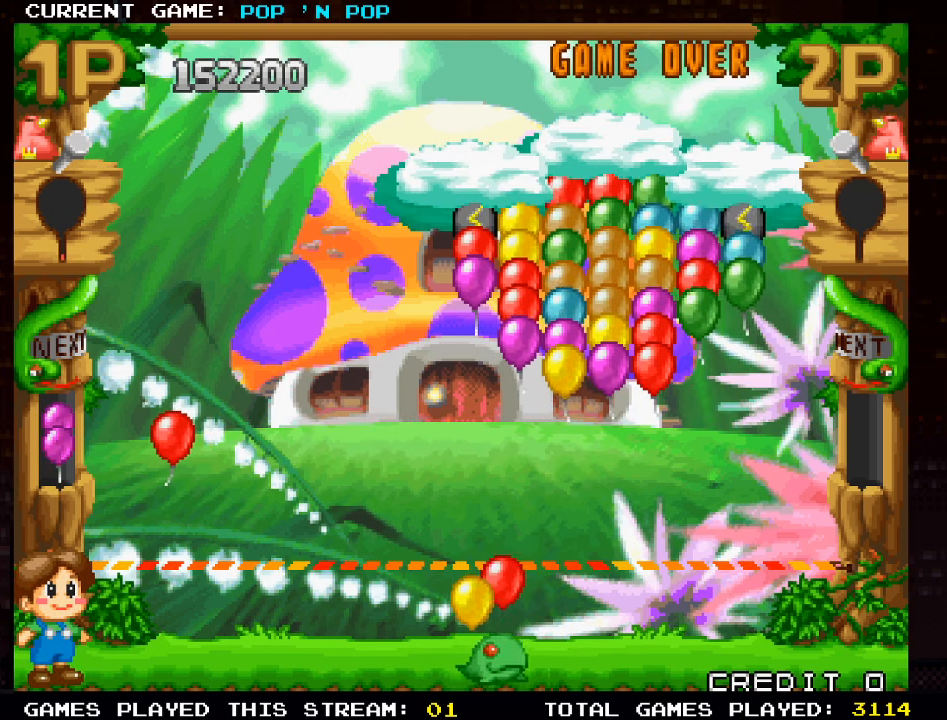
{"buttons": [], "left_stick": "center", "events": [[16, "TRIANGLE", "up"], [316, "left_stick", "center"]]}
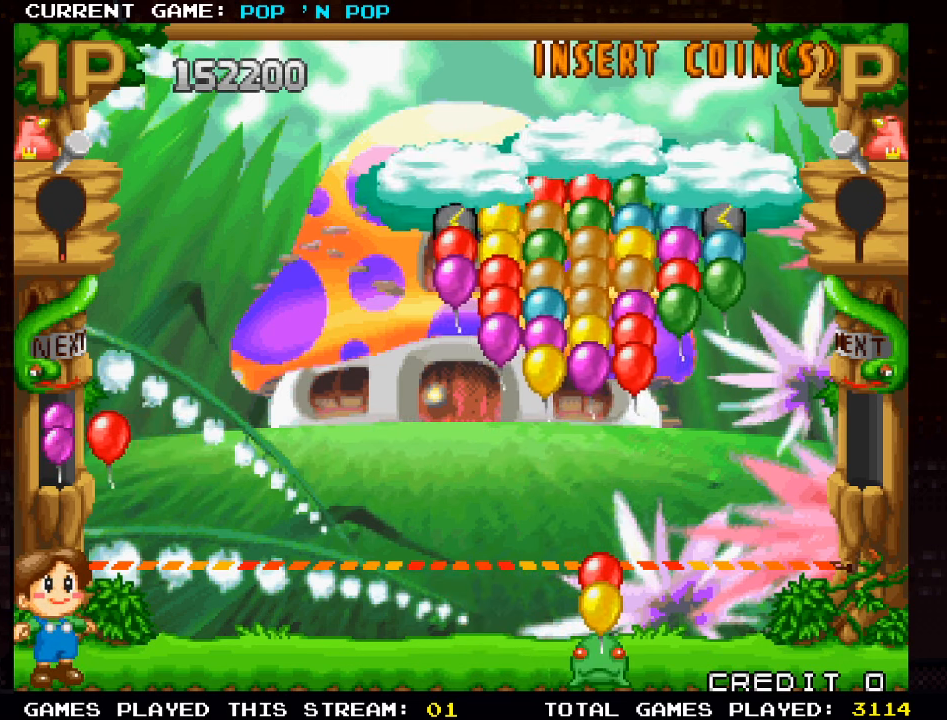
{"buttons": [], "left_stick": "center", "events": [[150, "SQUARE", "down"], [233, "SQUARE", "up"]]}
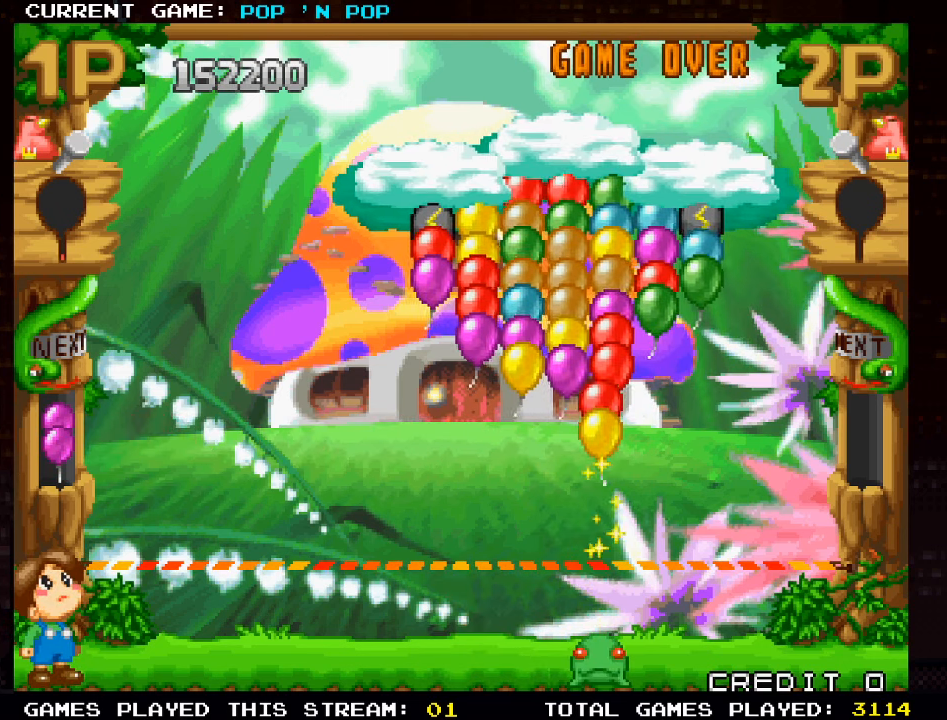
{"buttons": [], "left_stick": "left", "events": [[300, "left_stick", "left"]]}
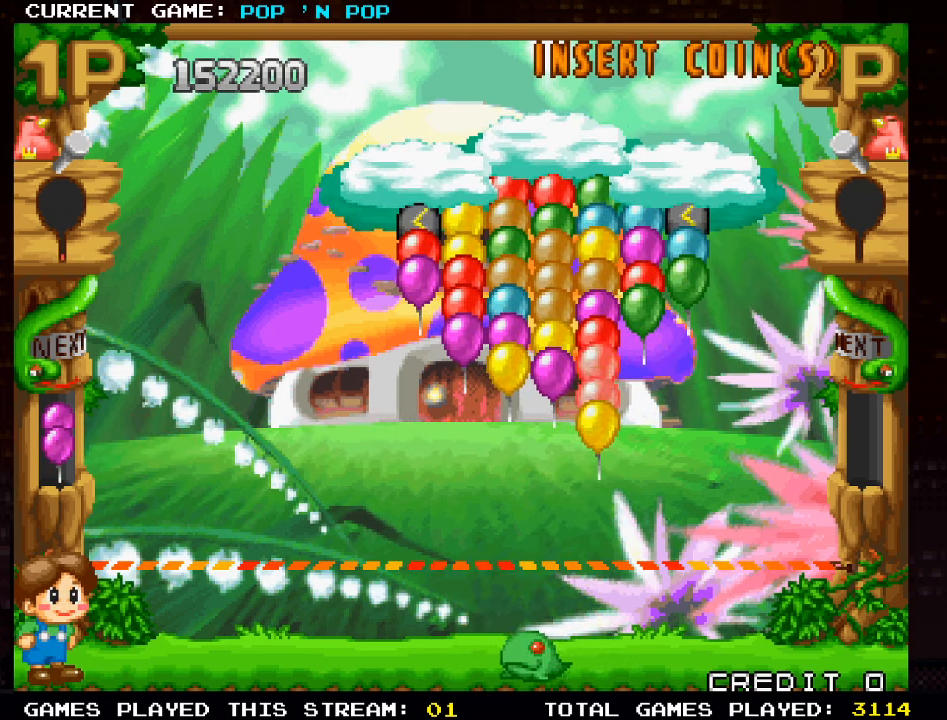
{"buttons": [], "left_stick": "left", "events": []}
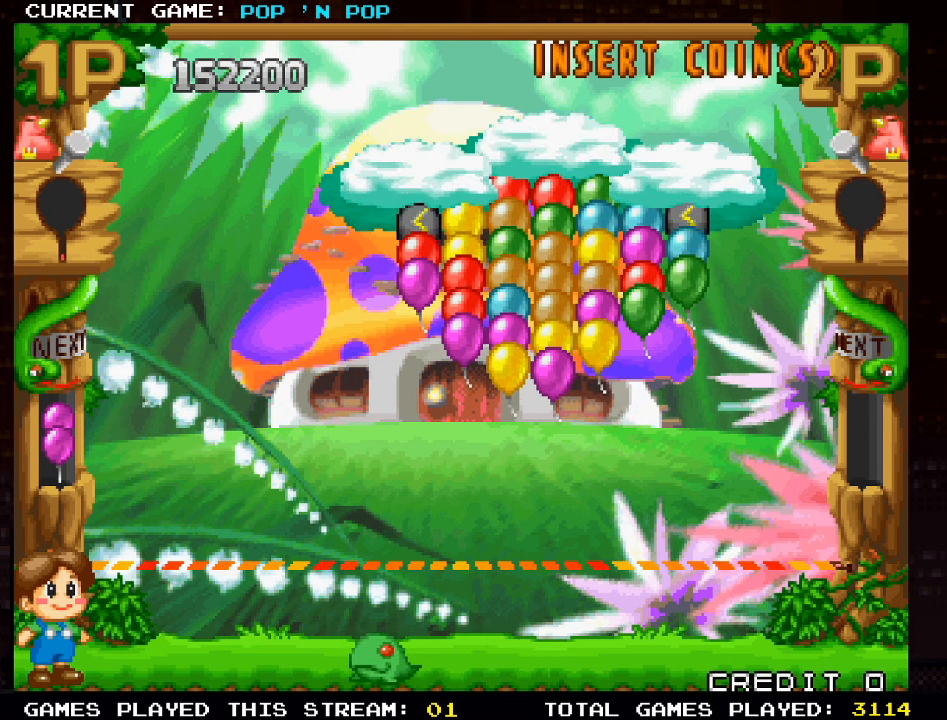
{"buttons": [], "left_stick": "center", "events": [[33, "left_stick", "center"], [167, "left_stick", "right"], [433, "left_stick", "center"]]}
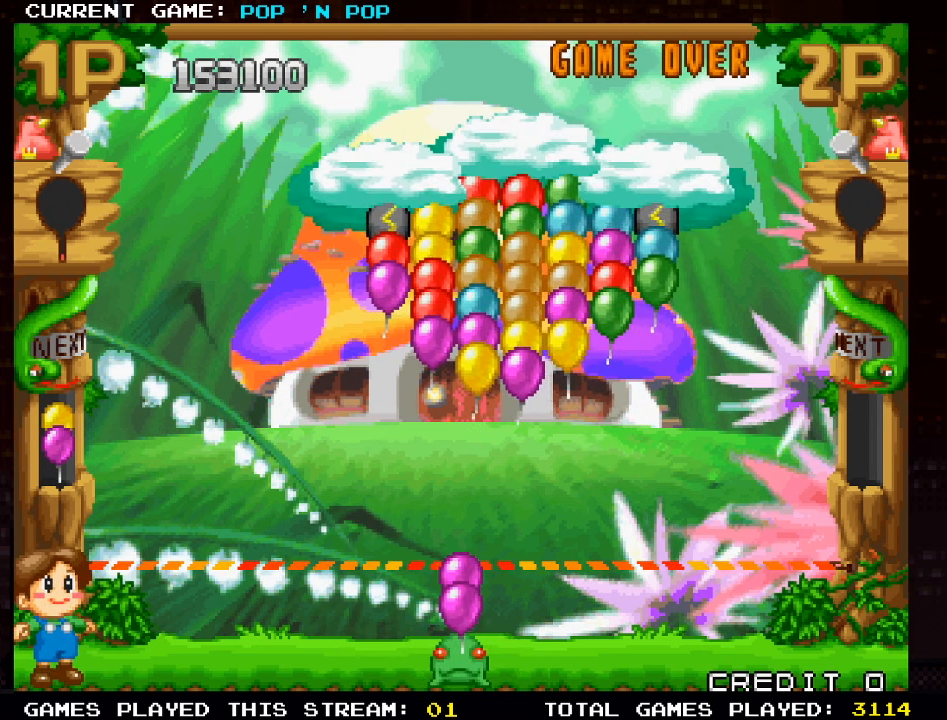
{"buttons": [], "left_stick": "left", "events": [[267, "left_stick", "left"]]}
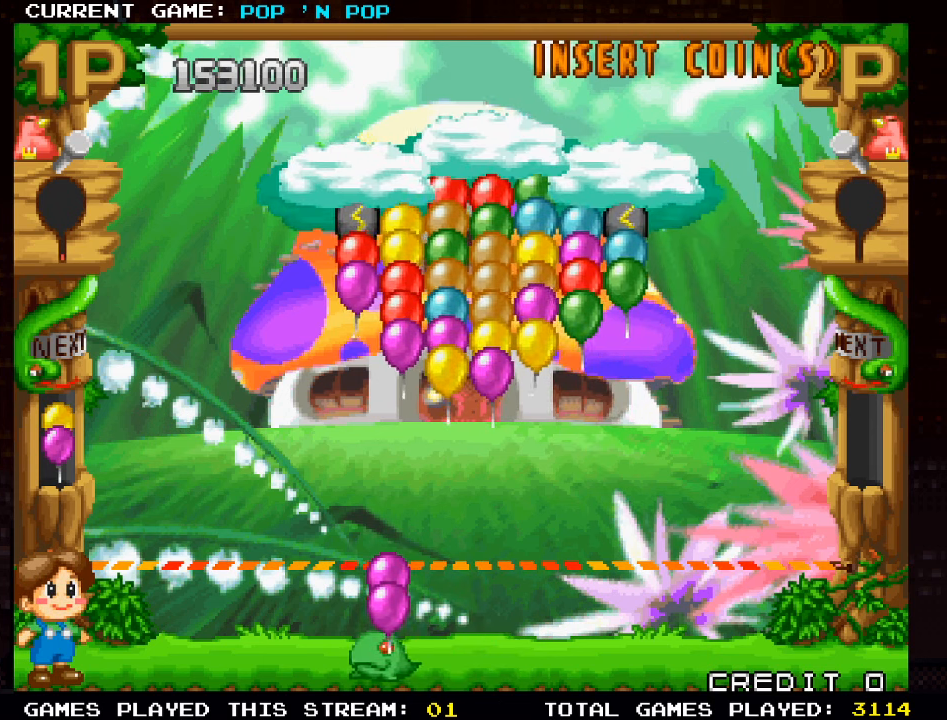
{"buttons": [], "left_stick": "center", "events": [[83, "left_stick", "center"], [150, "SQUARE", "down"], [250, "SQUARE", "up"]]}
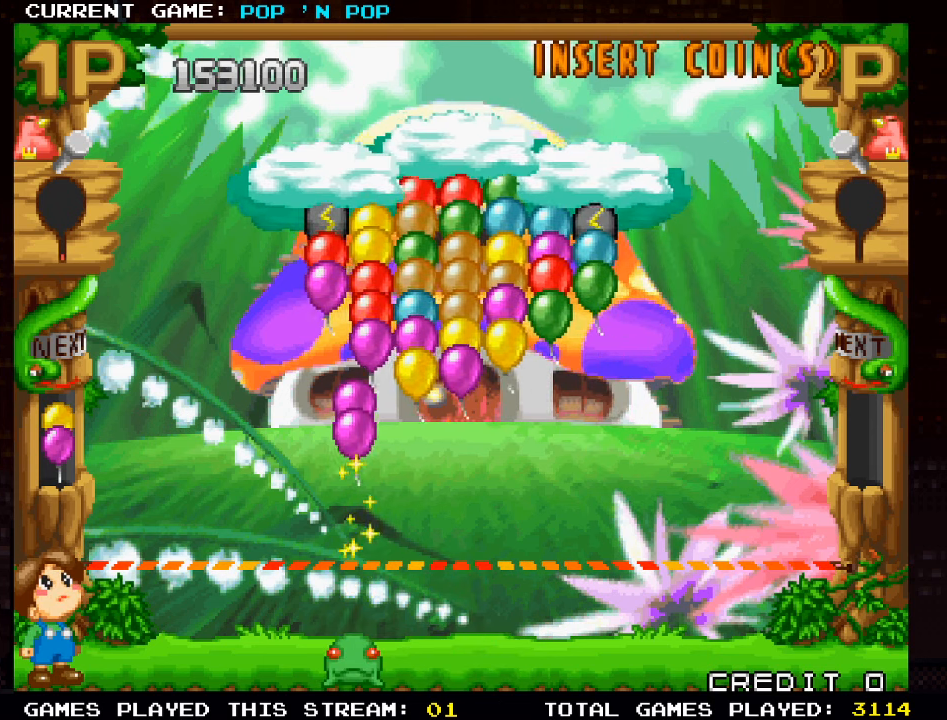
{"buttons": [], "left_stick": "center", "events": []}
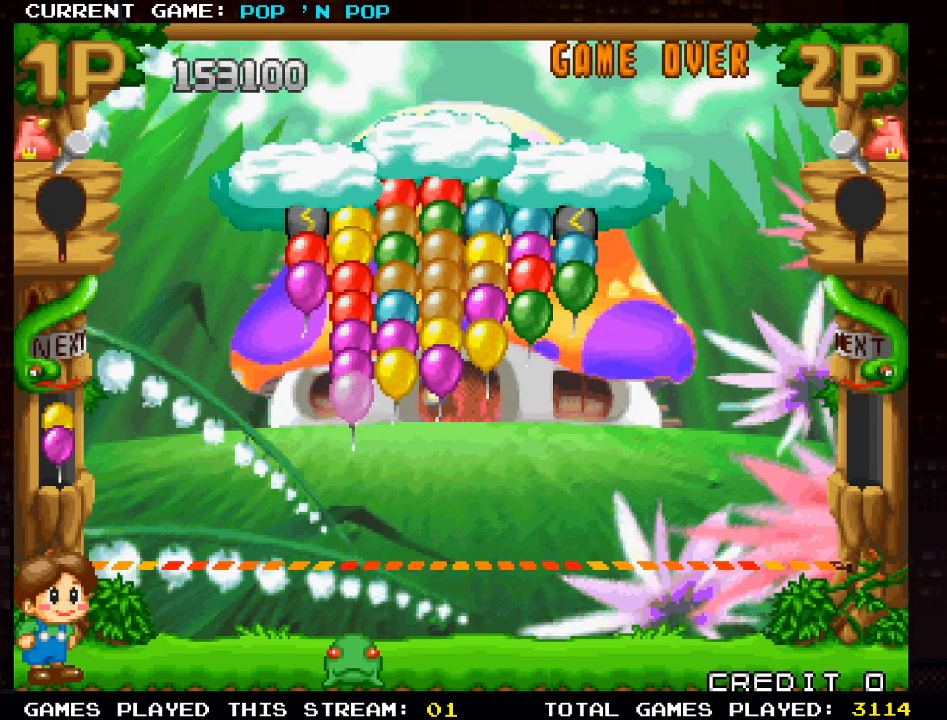
{"buttons": [], "left_stick": "center", "events": []}
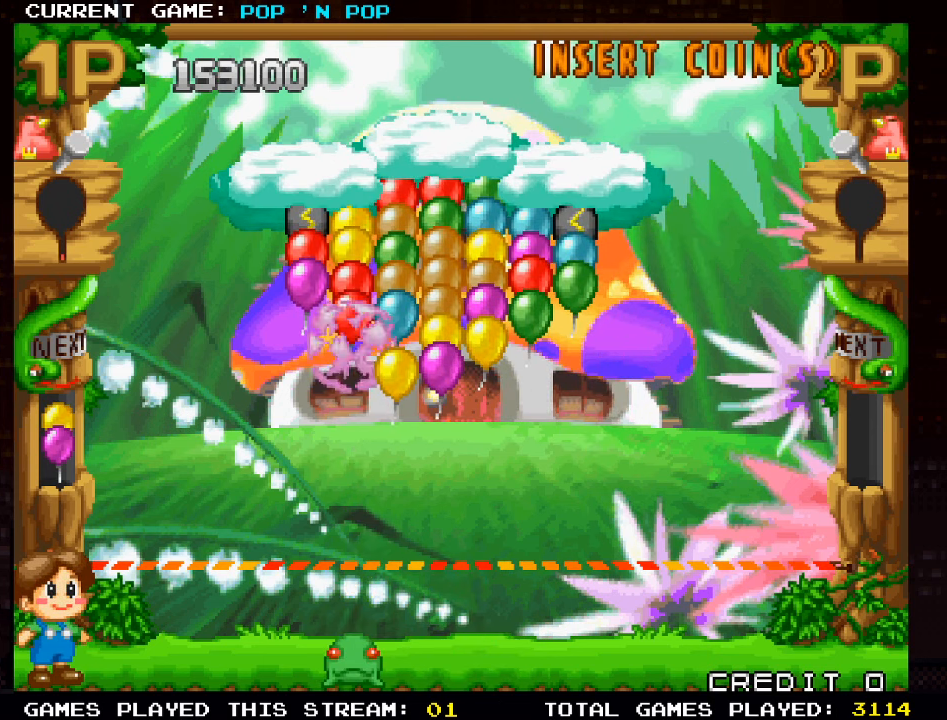
{"buttons": [], "left_stick": "center", "events": [[300, "left_stick", "right"], [500, "left_stick", "center"]]}
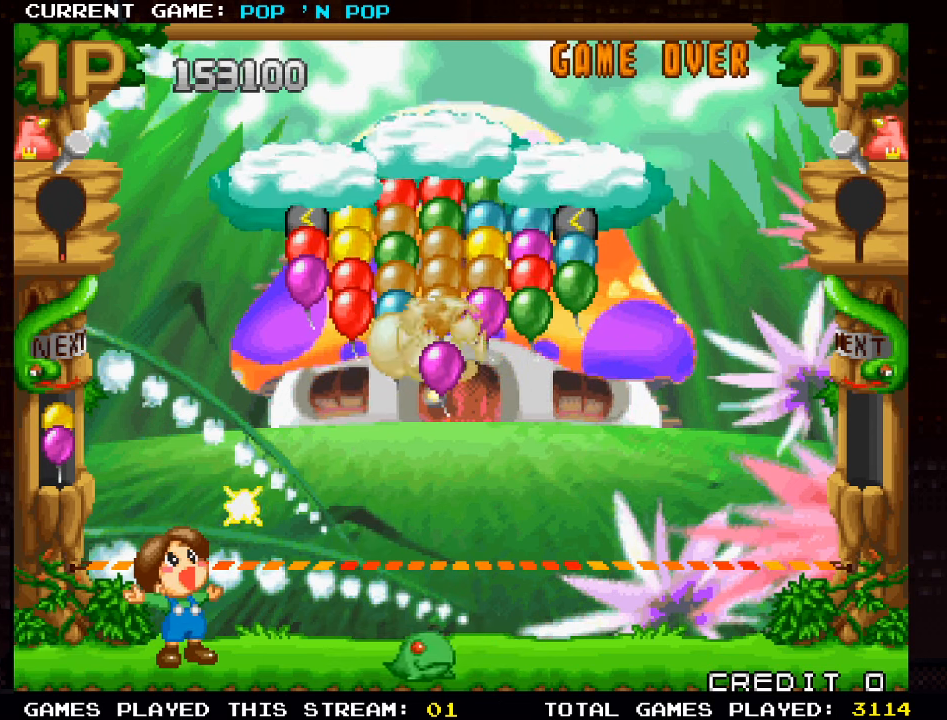
{"buttons": [], "left_stick": "left", "events": [[483, "left_stick", "left"]]}
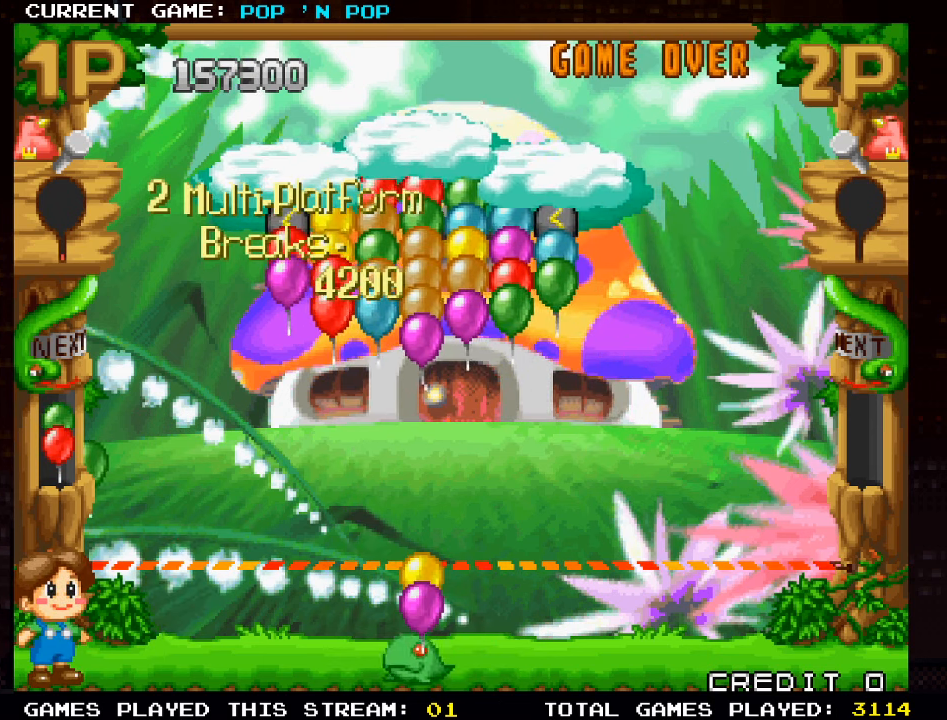
{"buttons": [], "left_stick": "center", "events": [[233, "left_stick", "center"], [367, "TRIANGLE", "down"], [450, "TRIANGLE", "up"]]}
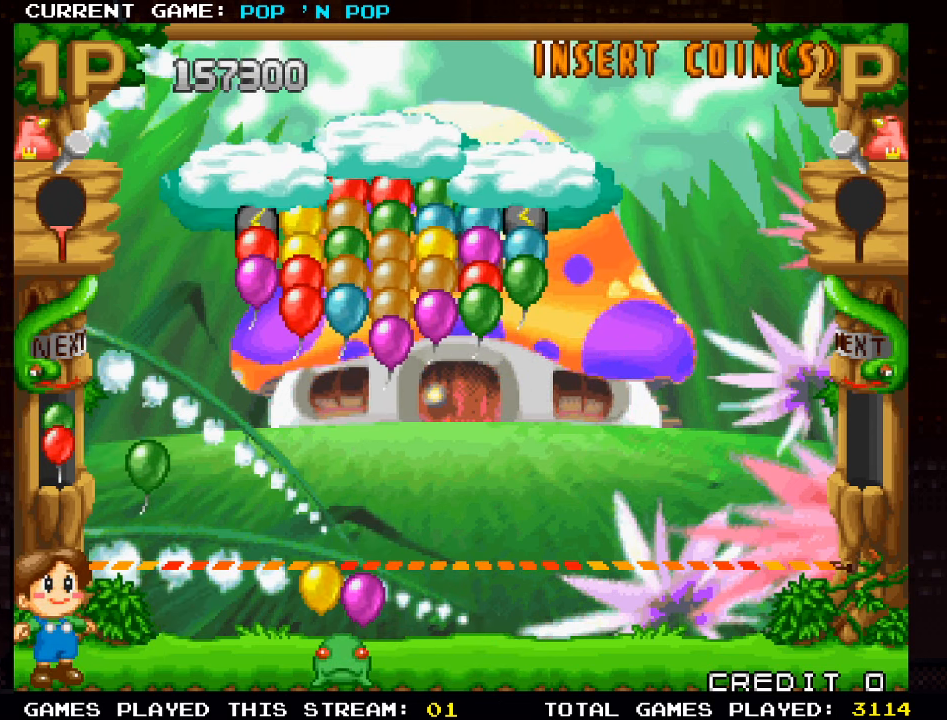
{"buttons": [], "left_stick": "center", "events": [[117, "TRIANGLE", "down"], [200, "left_stick", "left"], [217, "TRIANGLE", "up"], [483, "left_stick", "center"]]}
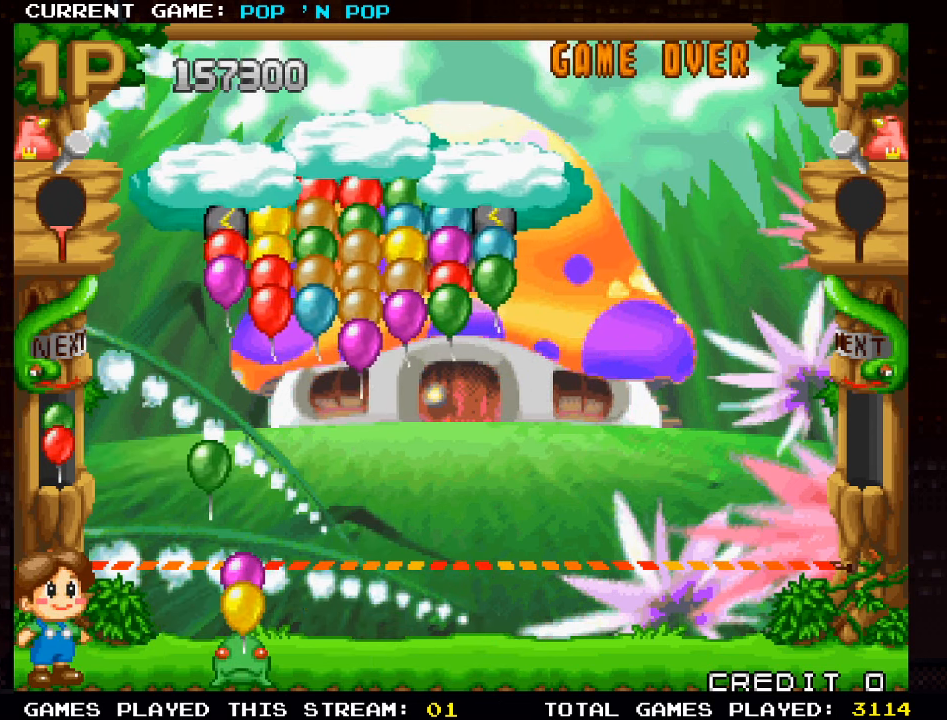
{"buttons": [], "left_stick": "center", "events": [[184, "left_stick", "right"], [417, "left_stick", "center"]]}
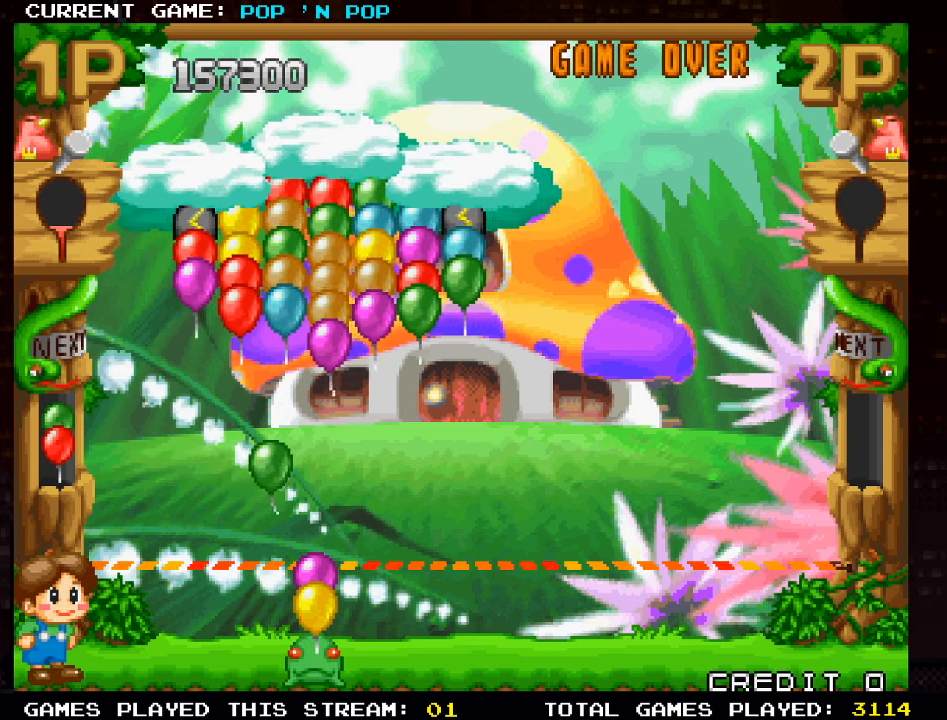
{"buttons": [], "left_stick": "center", "events": []}
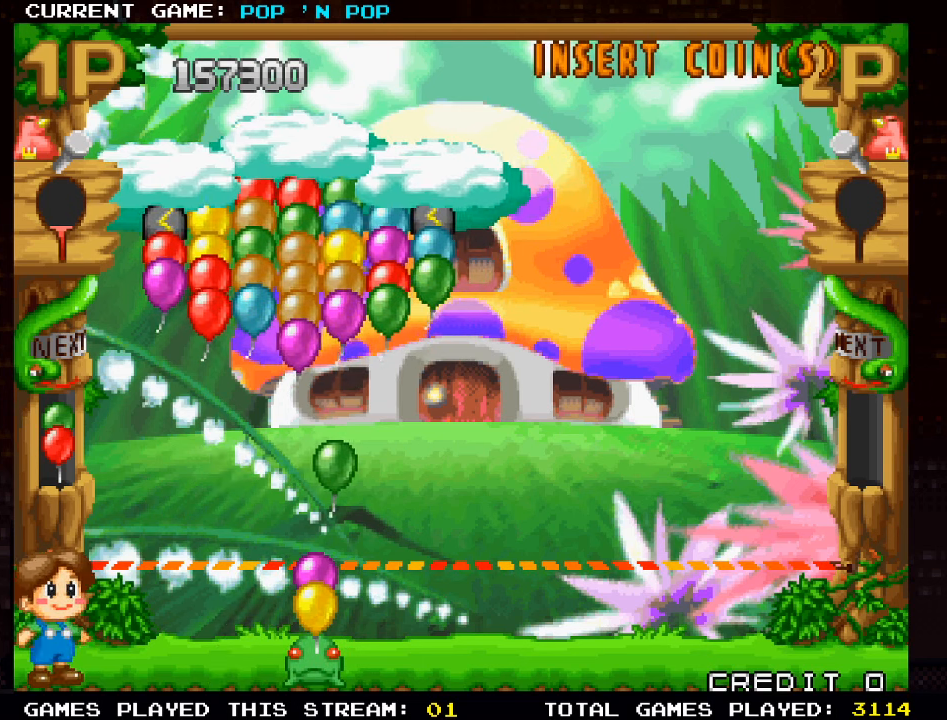
{"buttons": [], "left_stick": "center", "events": [[50, "left_stick", "left"], [134, "left_stick", "center"], [217, "SQUARE", "down"], [284, "SQUARE", "up"]]}
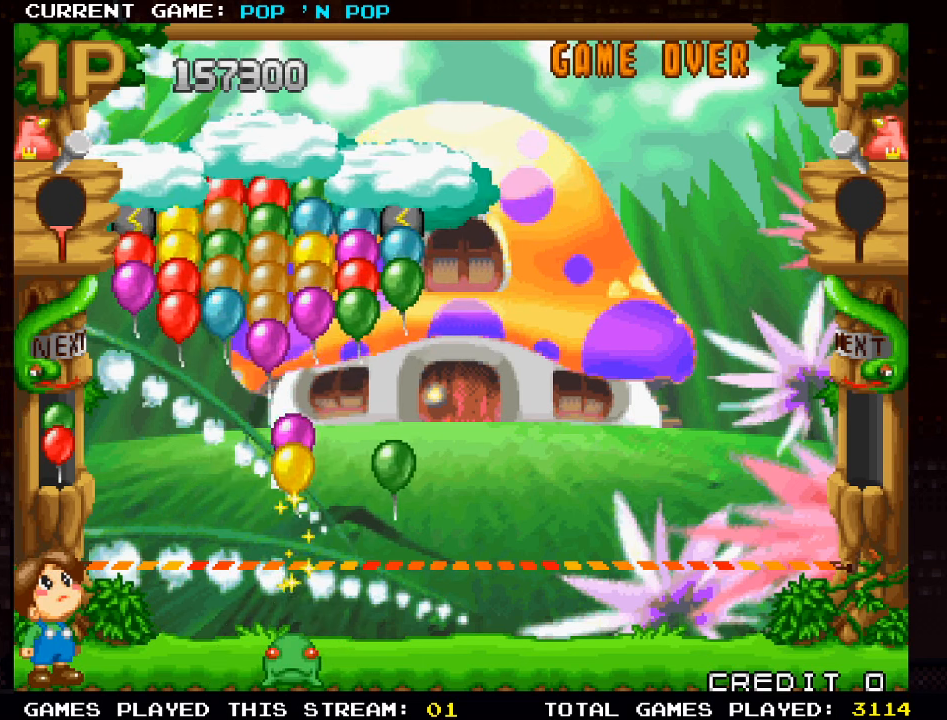
{"buttons": [], "left_stick": "center", "events": []}